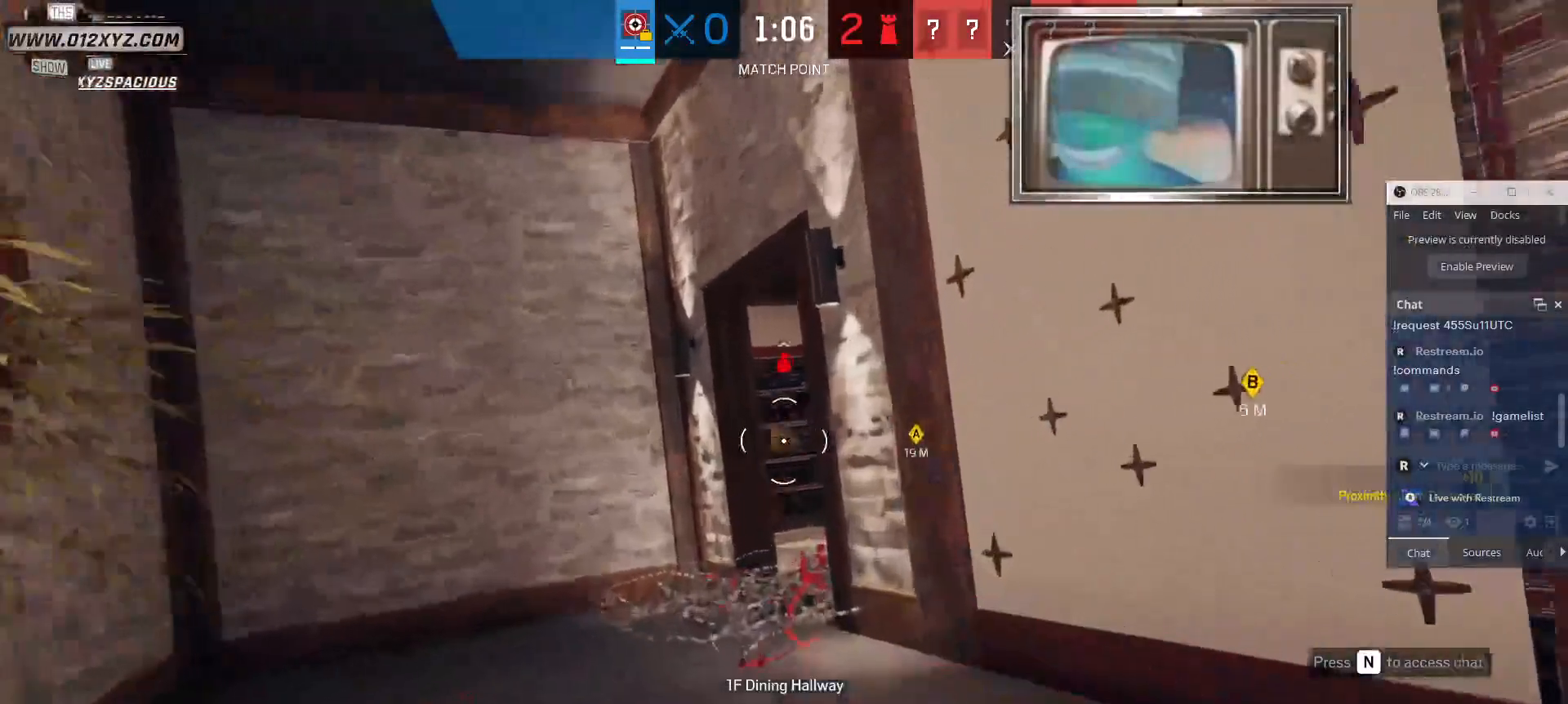
Gameplay with keyboard and mouse; each line is a JSON object with the keys and mouse buttons held at the frame after it. "events" lists presses ("down") and releases ("up") of "1", "2", "3", "4", "5", "a", "alt", "b", "c", "ctrl", "d", "e", "f", "g", "q", "r", "s", "shift", "space", "t", "tab", "v", "w", "x", "z", "mouse_left", "mouse_wheel", "mouse_right", "mouse_mb4" and "mouse_mb5" between this image and that frame as [ms after this image, input, new state], when the widget could be followed in between. "mouse_left", "mouse_wheel", "mouse_right", "mouse_mb4", "mouse_mb5" = the "left", "wheel", "right", "mb4", "mb5" buttons of the "mouse" list. No other keys are recorded. "wheel" means that the mouse wheel is clicked or scrolled. Not read: mouse_move.
{"keys": ["a", "w"], "mouse": ["right"], "events": [[67, "a", "down"], [367, "mouse_right", "down"]]}
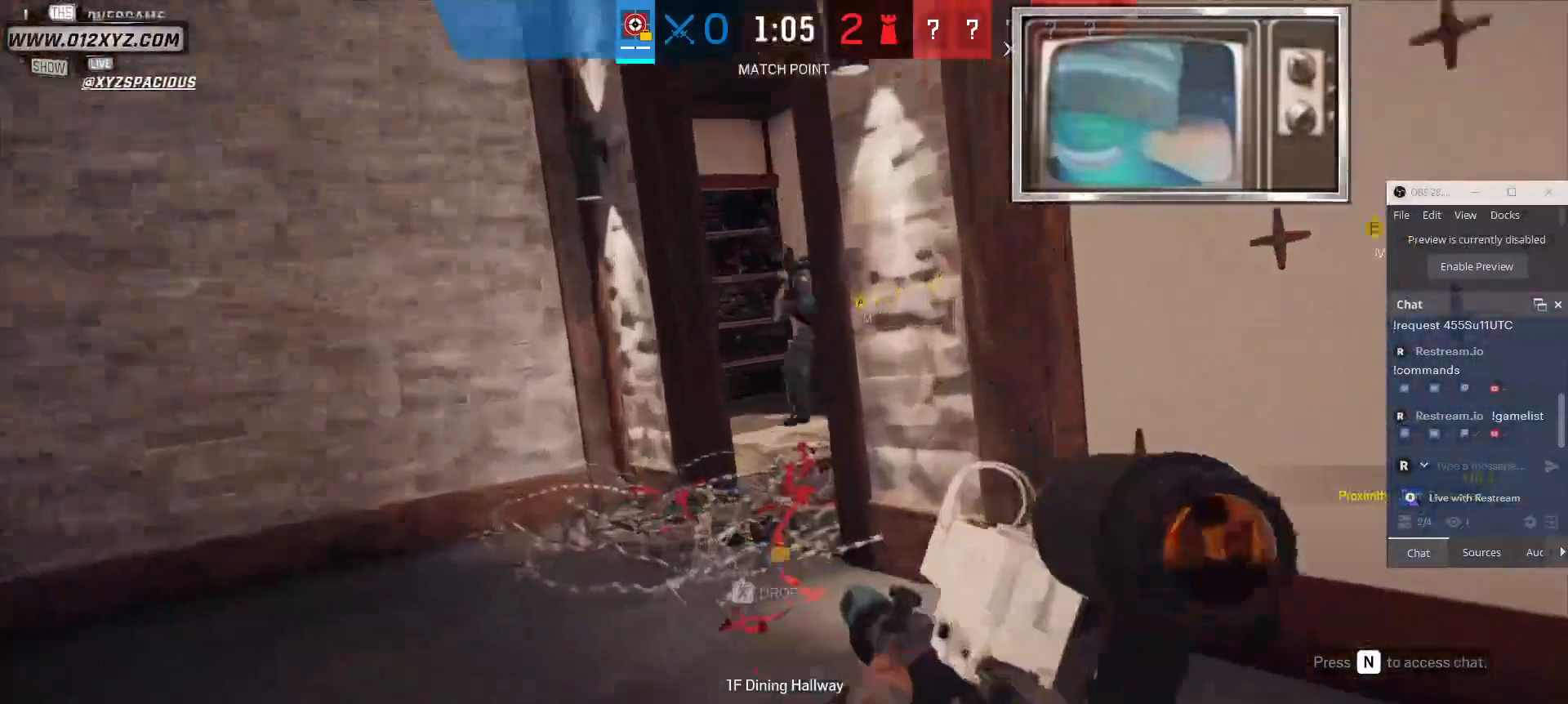
{"keys": ["w"], "mouse": ["left"], "events": [[33, "mouse_right", "up"], [433, "mouse_left", "down"], [467, "a", "up"]]}
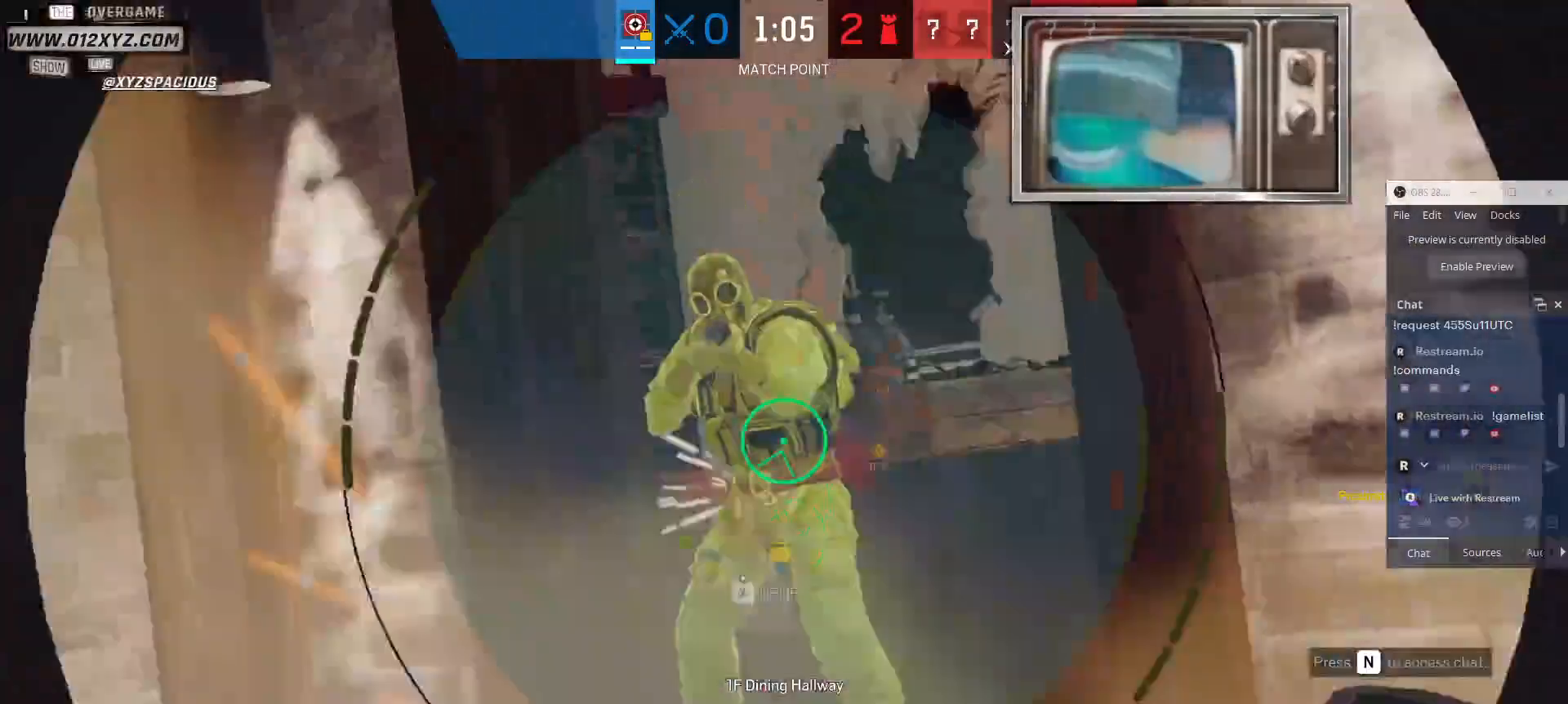
{"keys": ["a", "w"], "mouse": [], "events": [[133, "mouse_left", "up"], [400, "a", "down"]]}
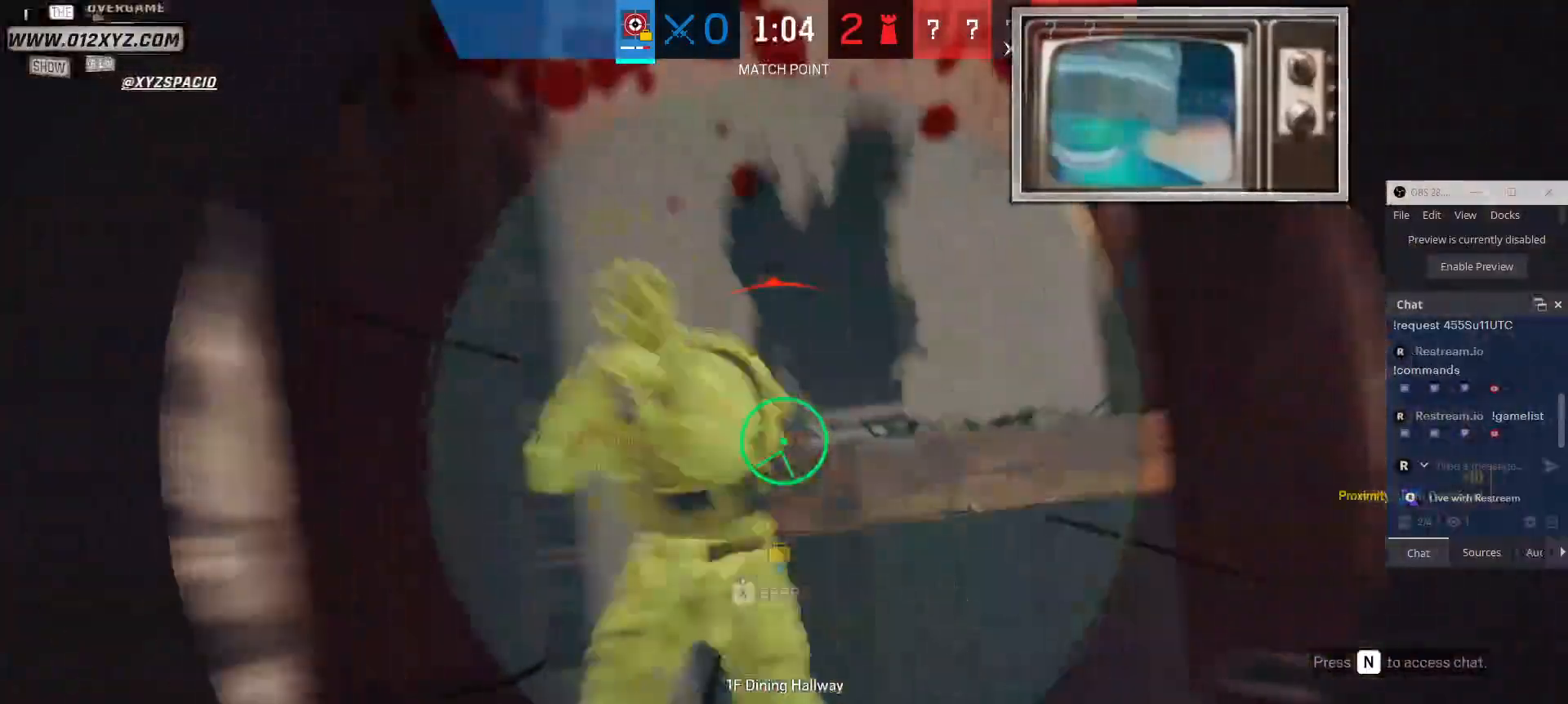
{"keys": ["a", "w"], "mouse": [], "events": [[33, "mouse_left", "down"], [267, "mouse_left", "up"]]}
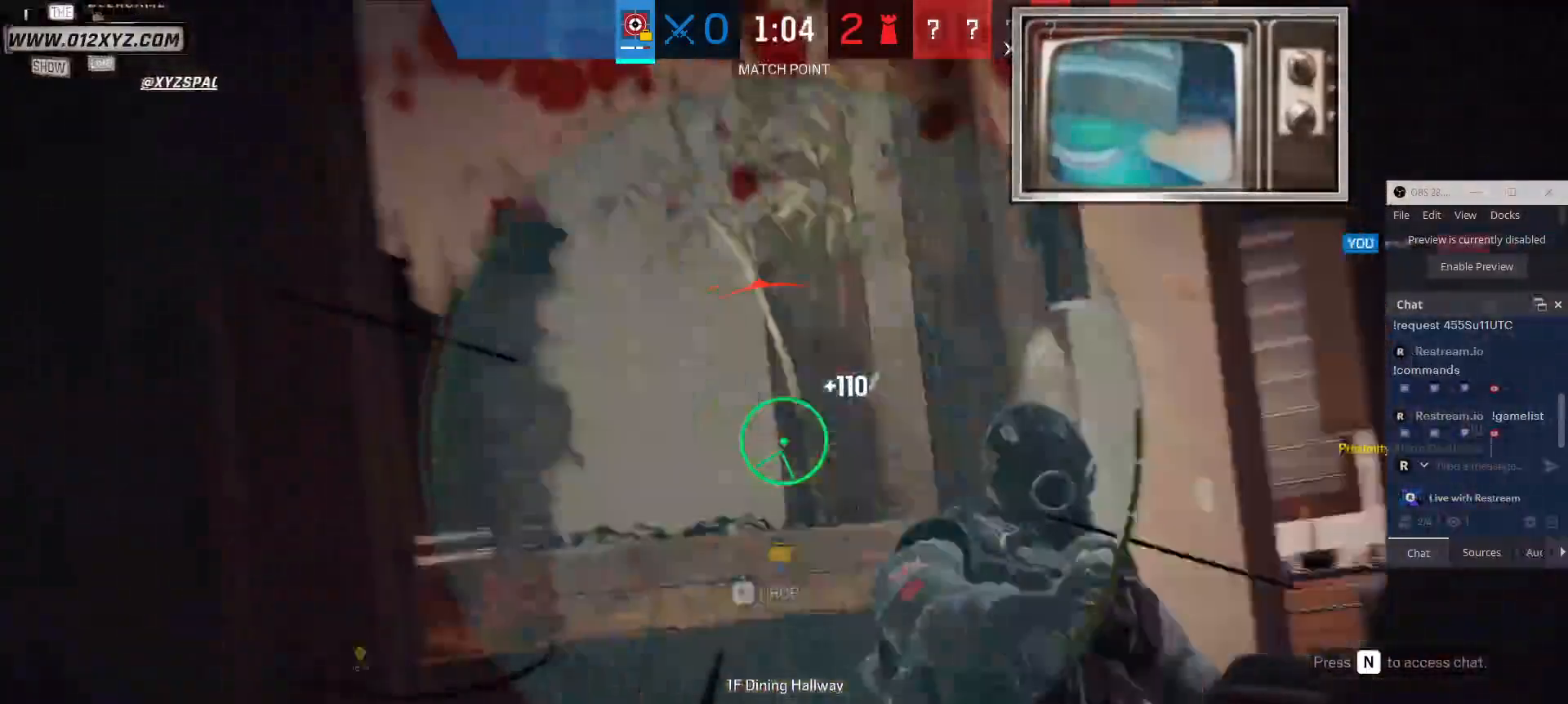
{"keys": ["a"], "mouse": [], "events": [[33, "w", "up"]]}
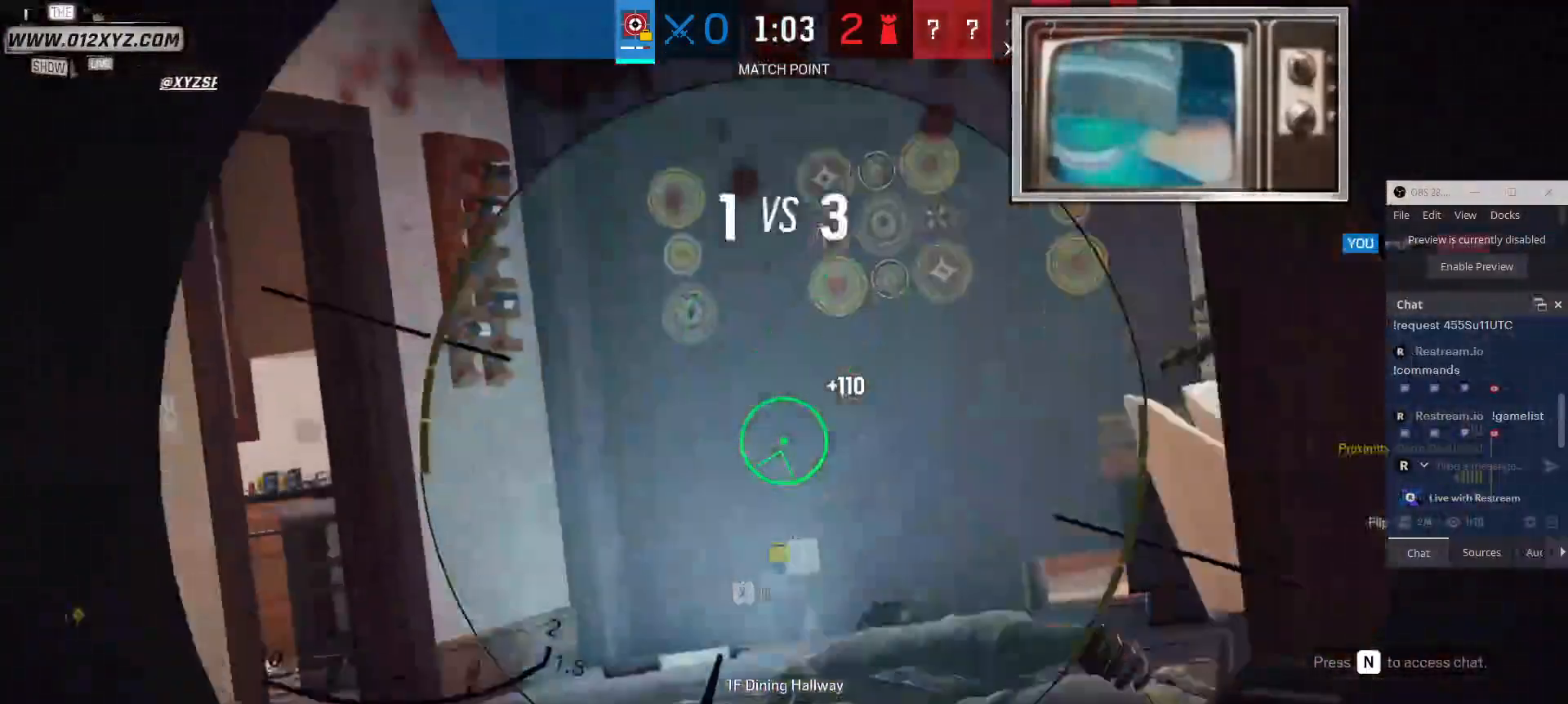
{"keys": ["a"], "mouse": [], "events": []}
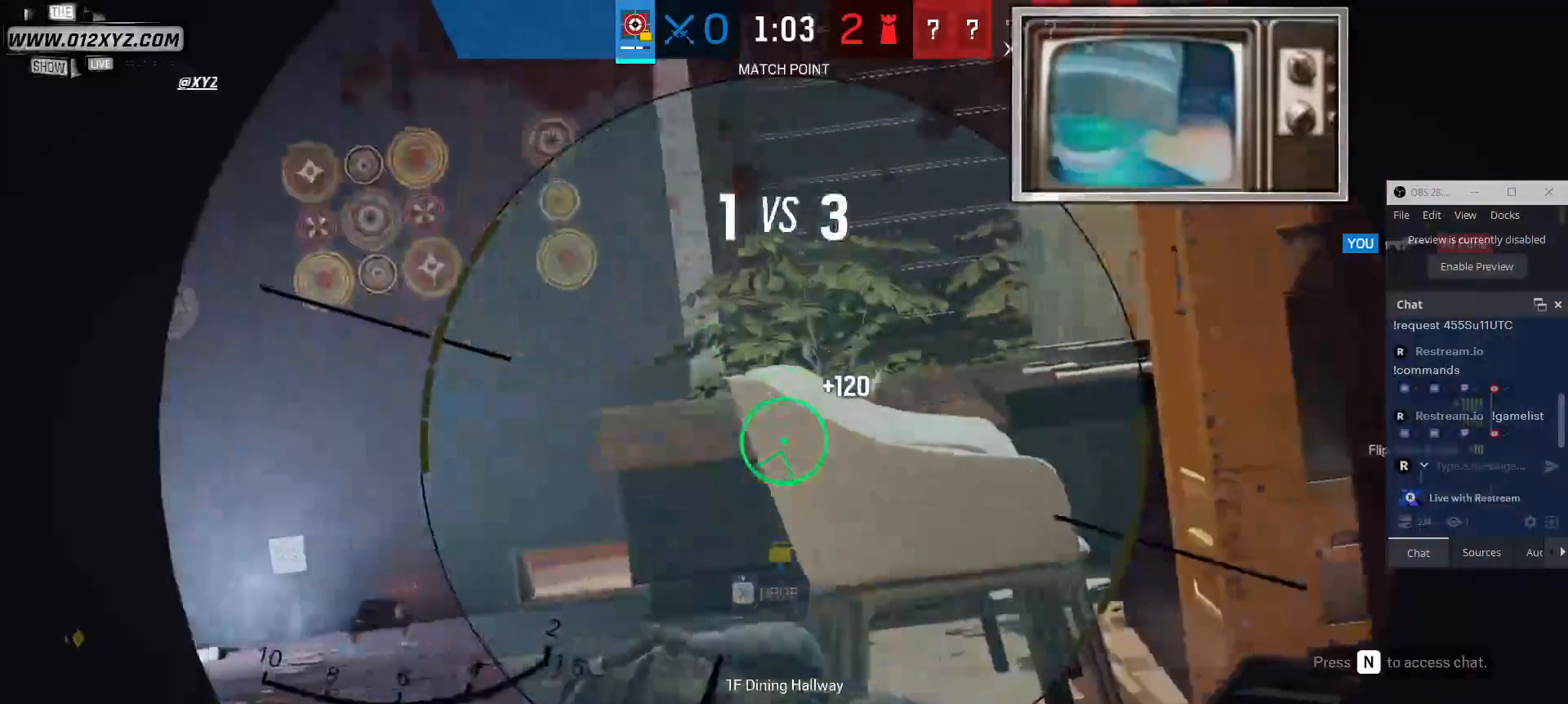
{"keys": ["a", "s"], "mouse": [], "events": [[433, "s", "down"]]}
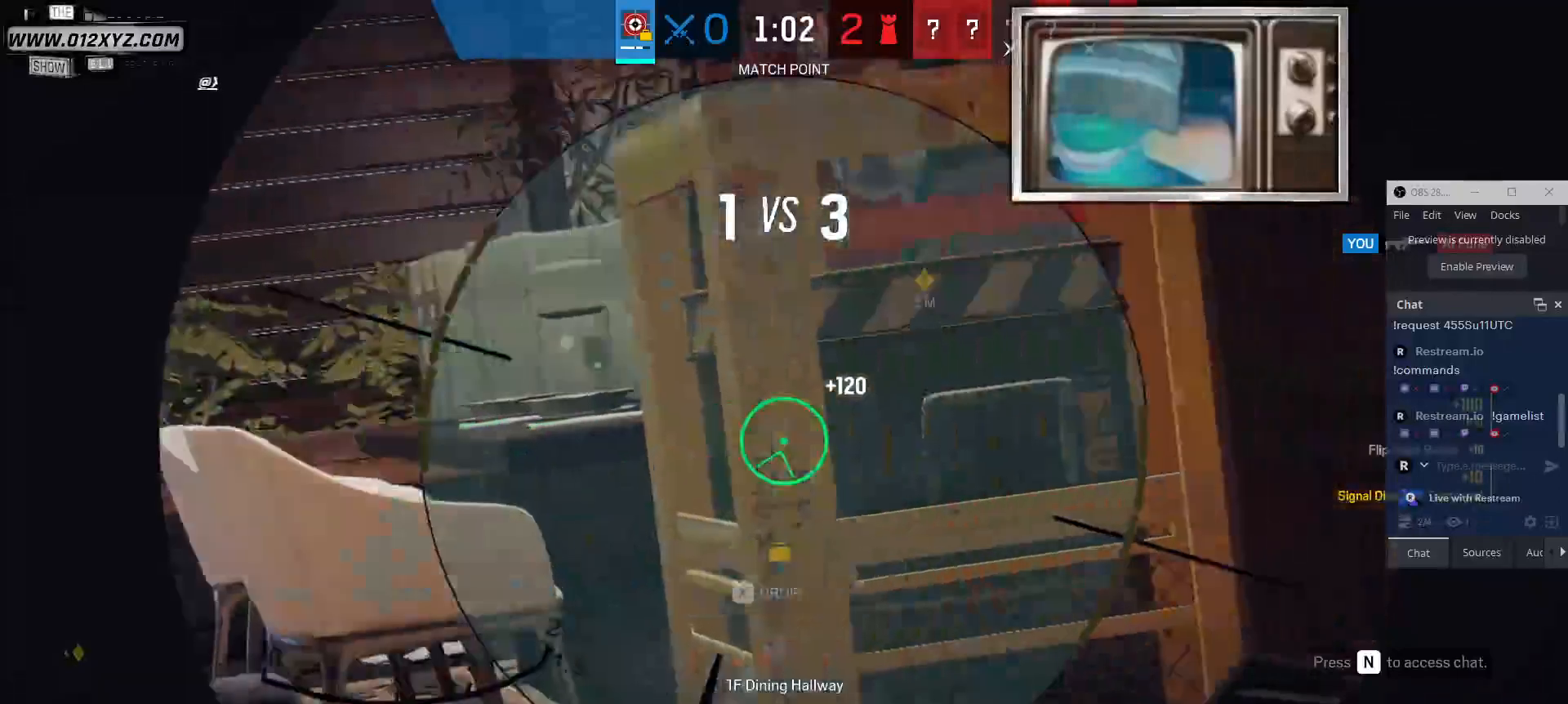
{"keys": ["a"], "mouse": [], "events": [[367, "s", "up"]]}
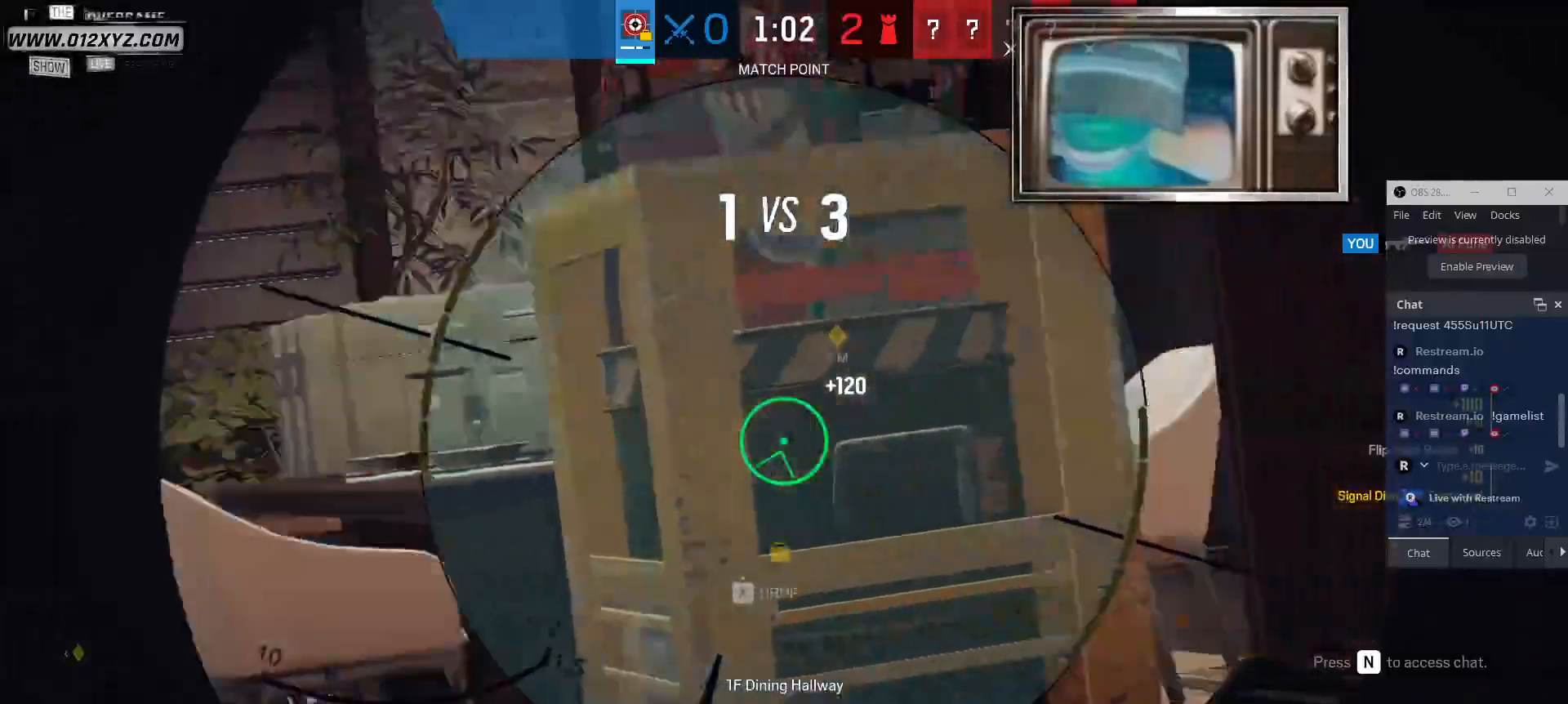
{"keys": ["a"], "mouse": [], "events": []}
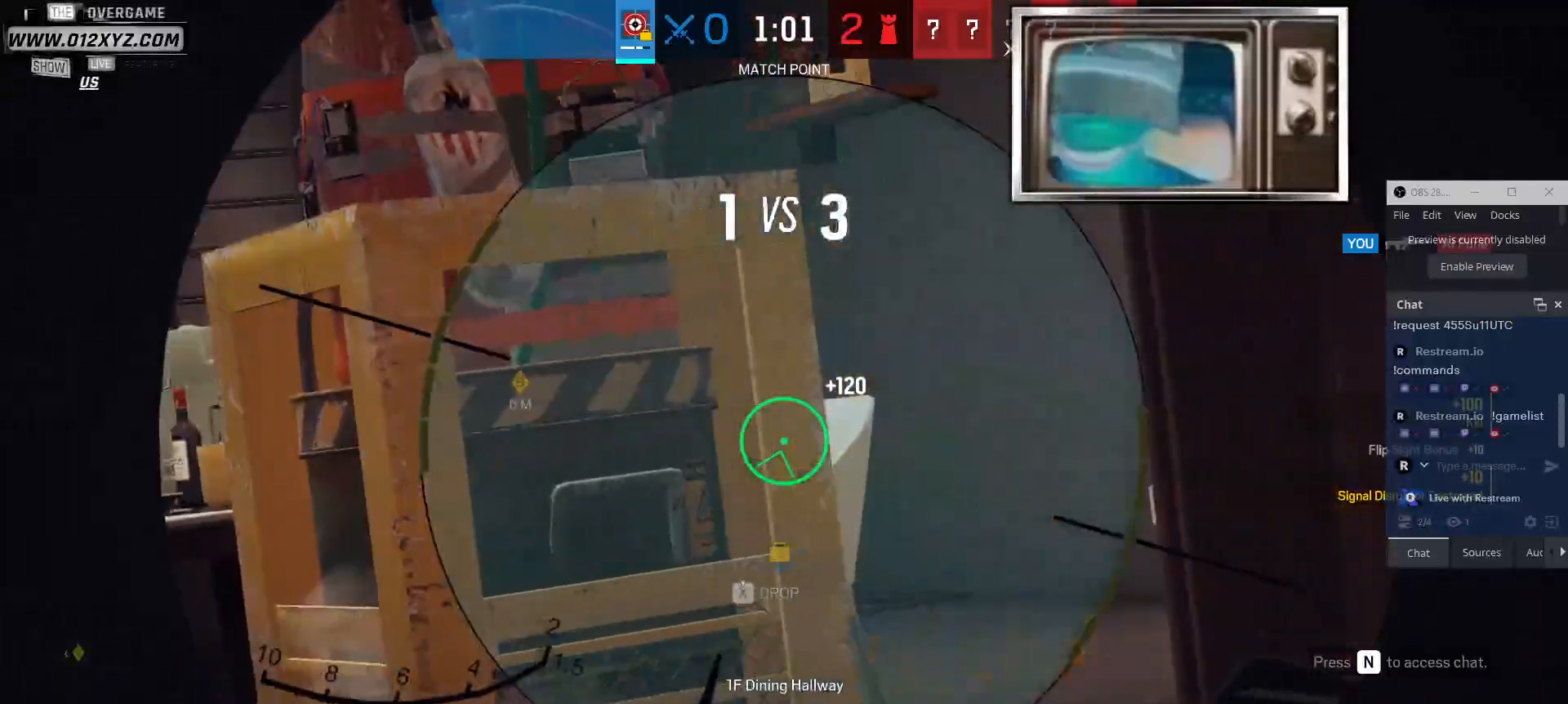
{"keys": ["a"], "mouse": [], "events": []}
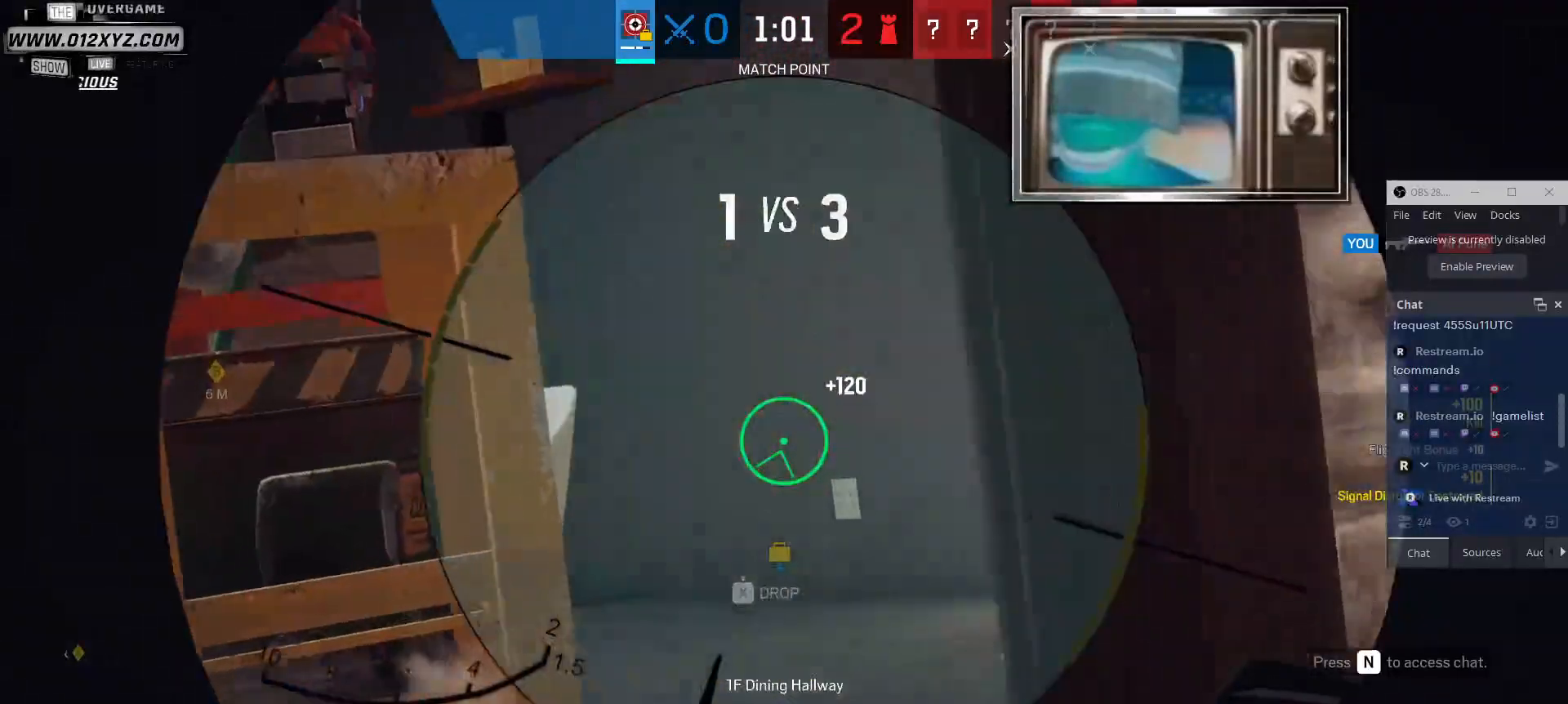
{"keys": ["a"], "mouse": [], "events": []}
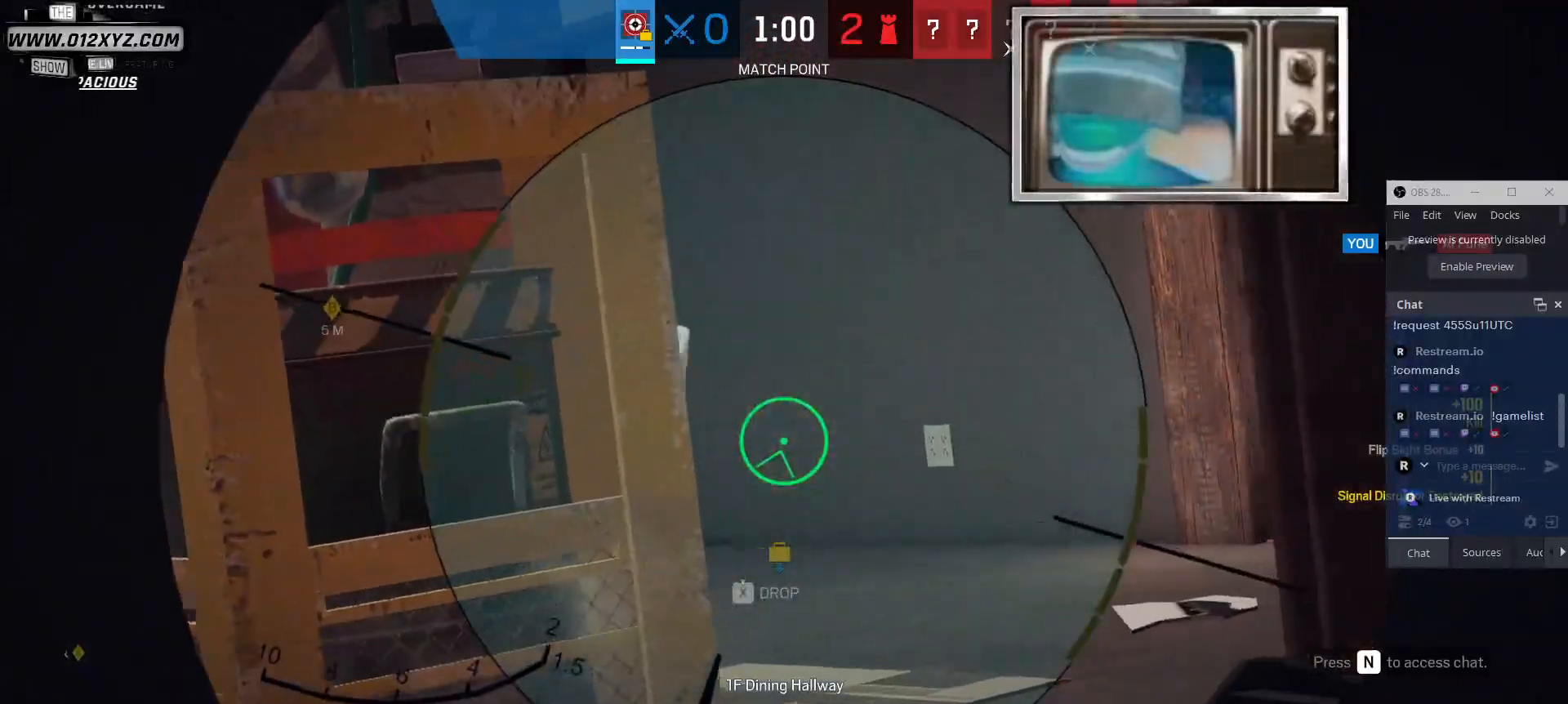
{"keys": ["a"], "mouse": [], "events": [[100, "mouse_right", "down"], [233, "mouse_right", "up"]]}
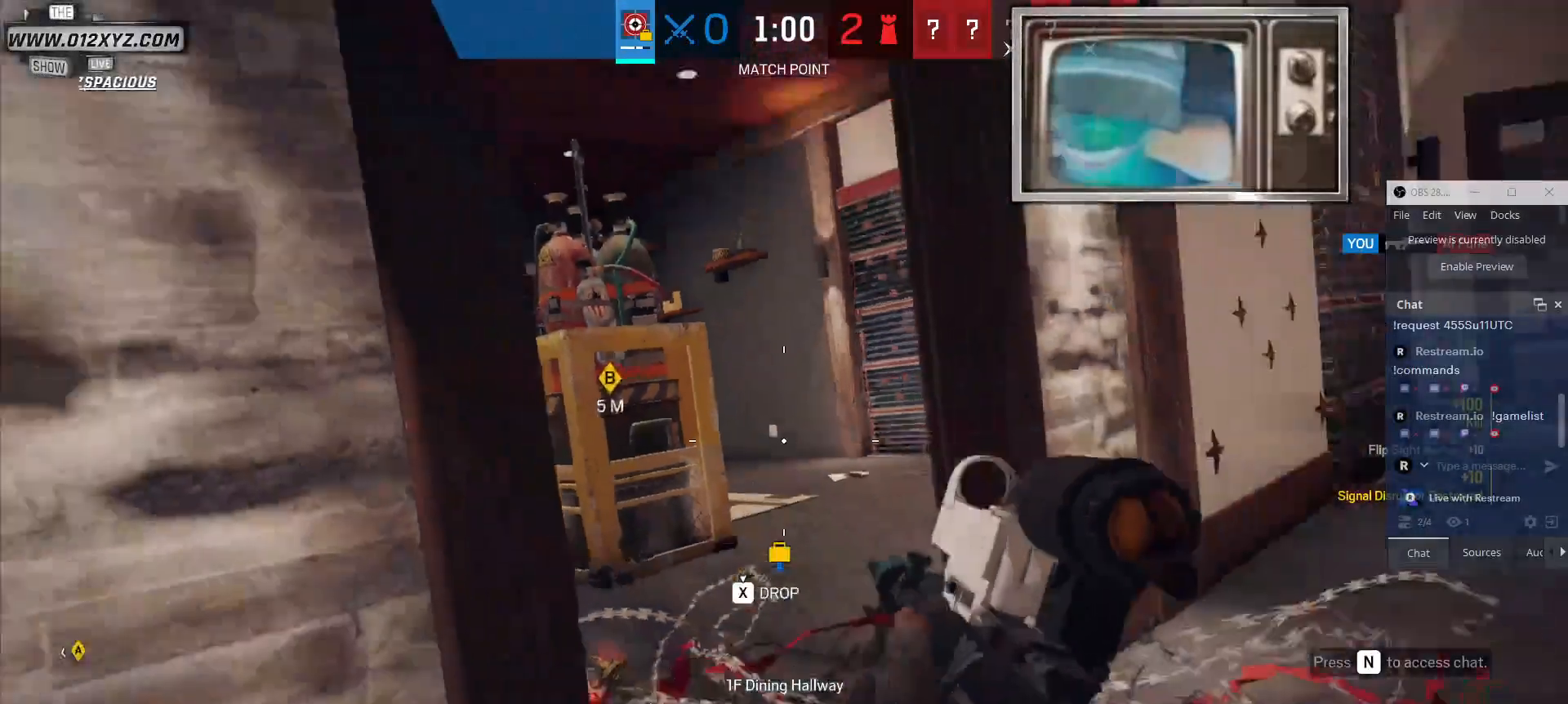
{"keys": ["a"], "mouse": [], "events": []}
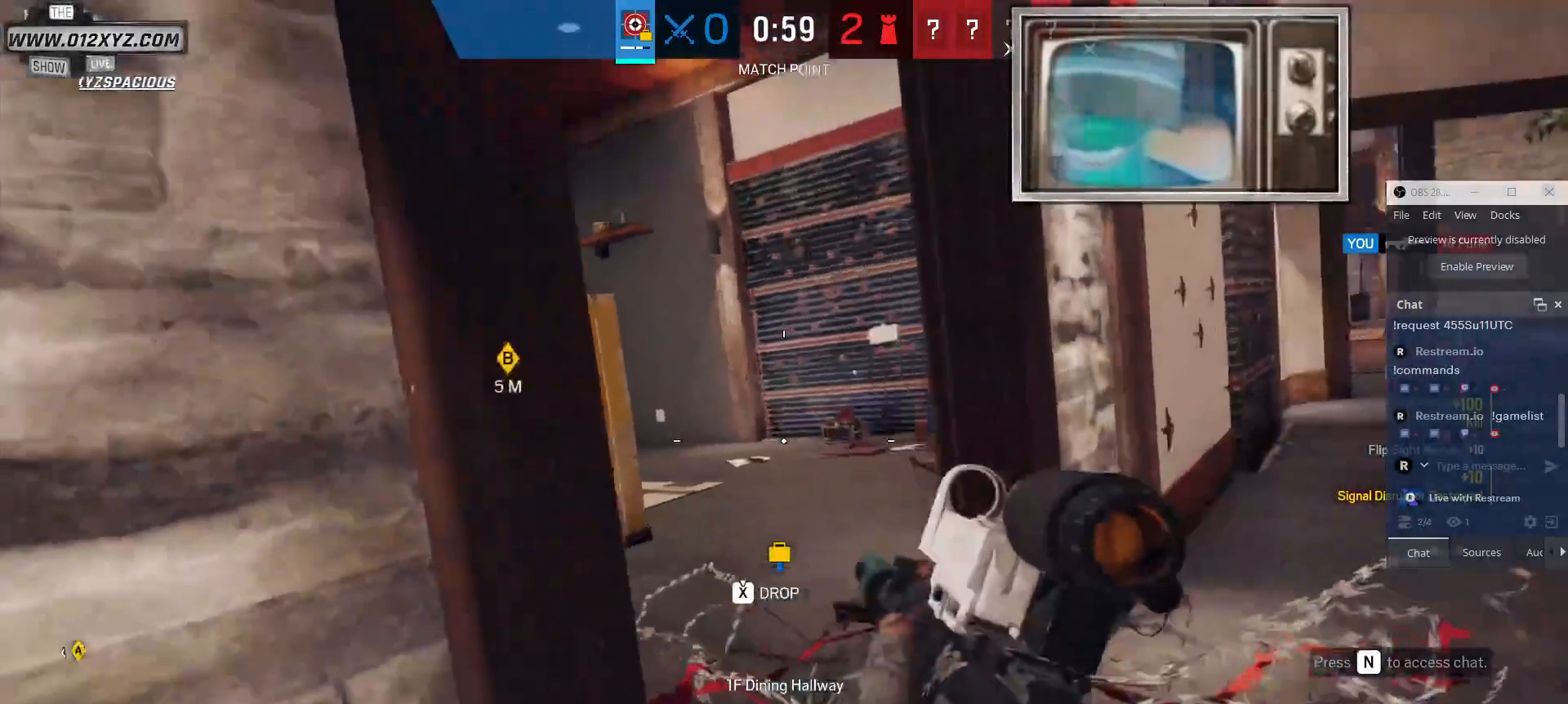
{"keys": [], "mouse": [], "events": [[33, "a", "up"]]}
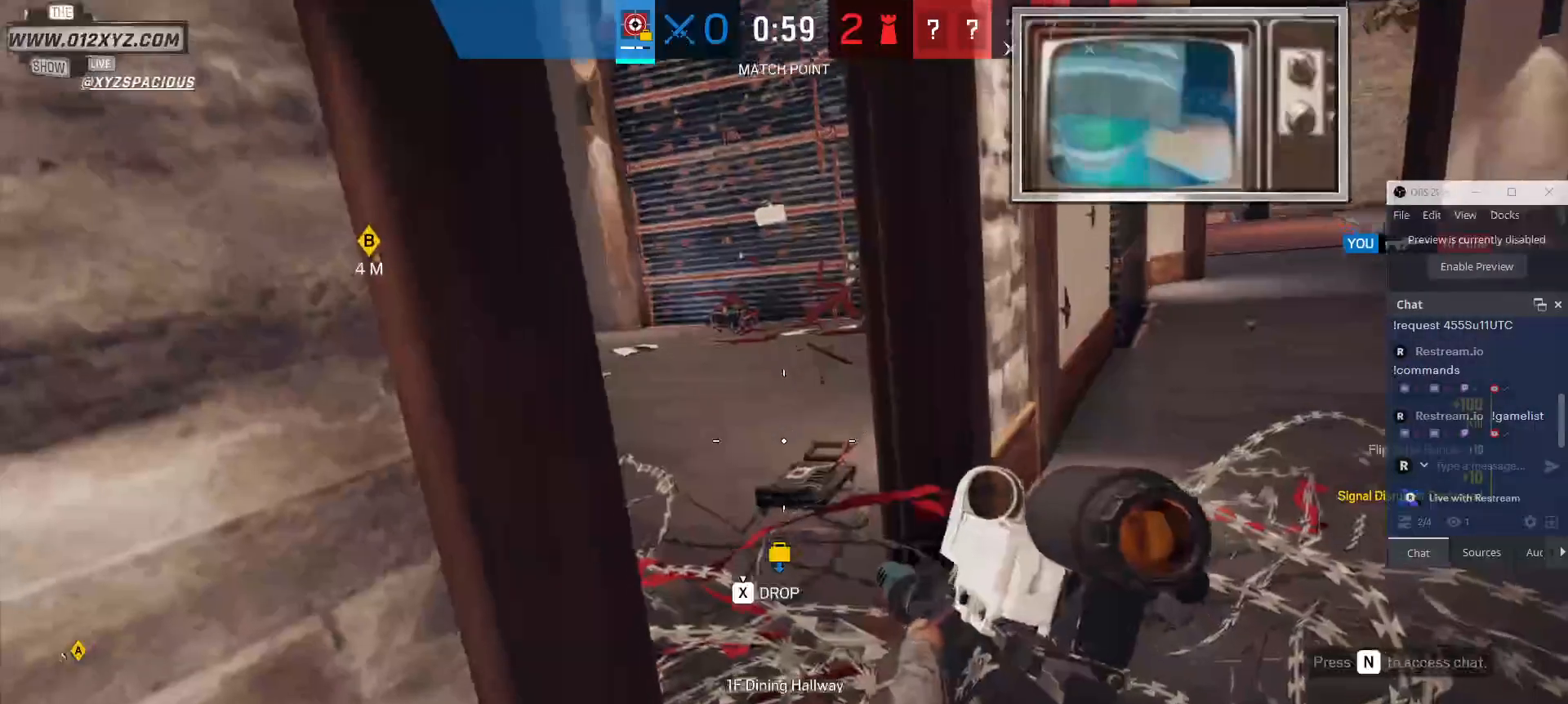
{"keys": [], "mouse": [], "events": [[100, "r", "down"], [167, "r", "up"]]}
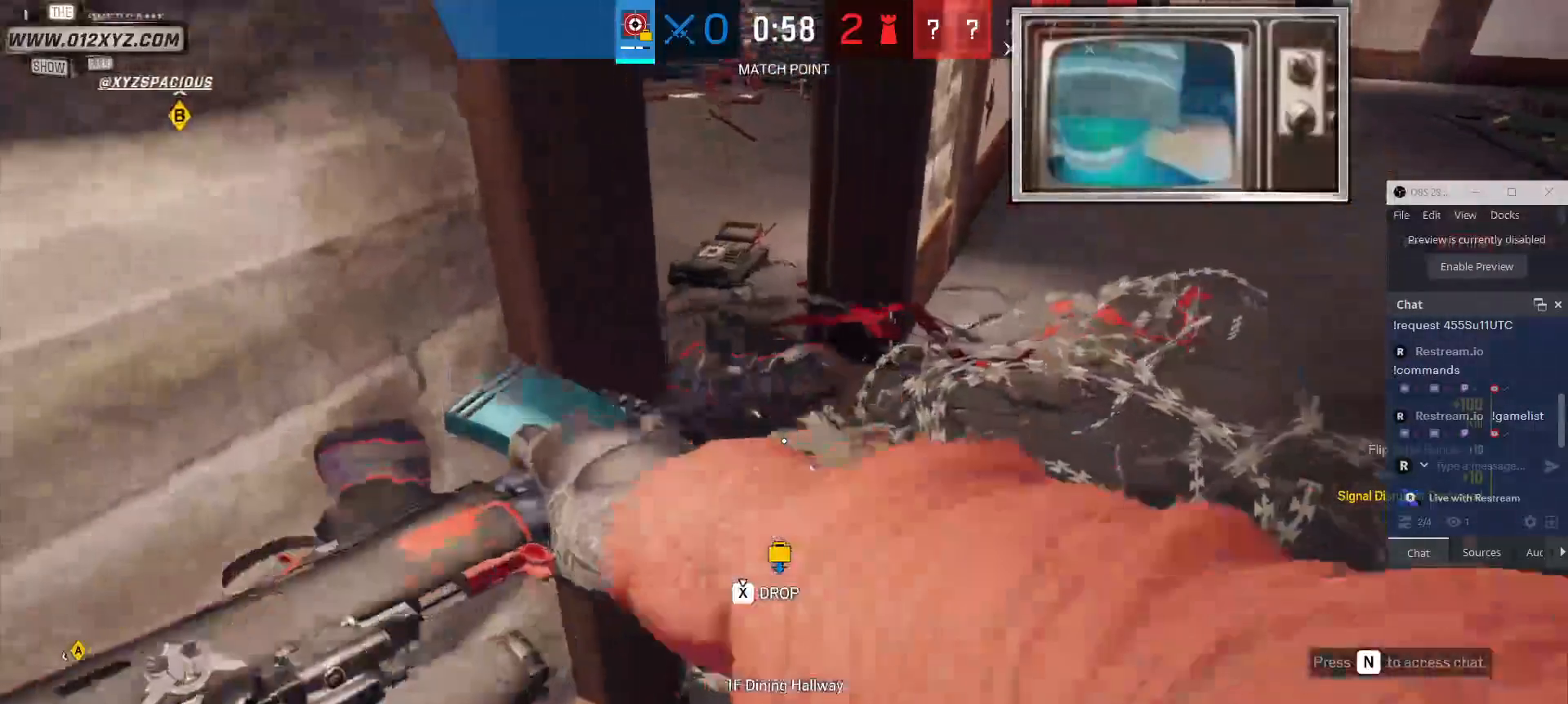
{"keys": [], "mouse": [], "events": []}
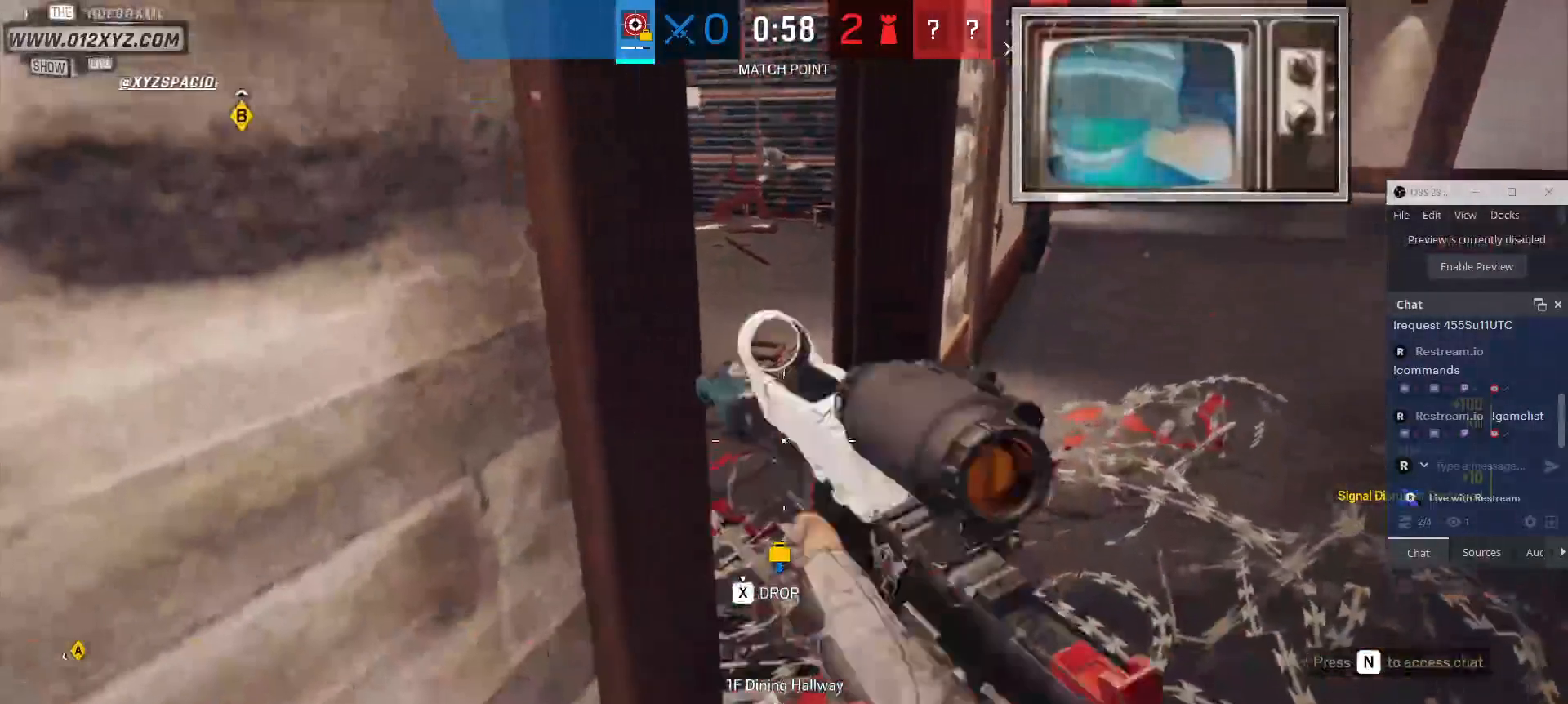
{"keys": [], "mouse": [], "events": [[33, "mouse_right", "down"], [200, "mouse_right", "up"]]}
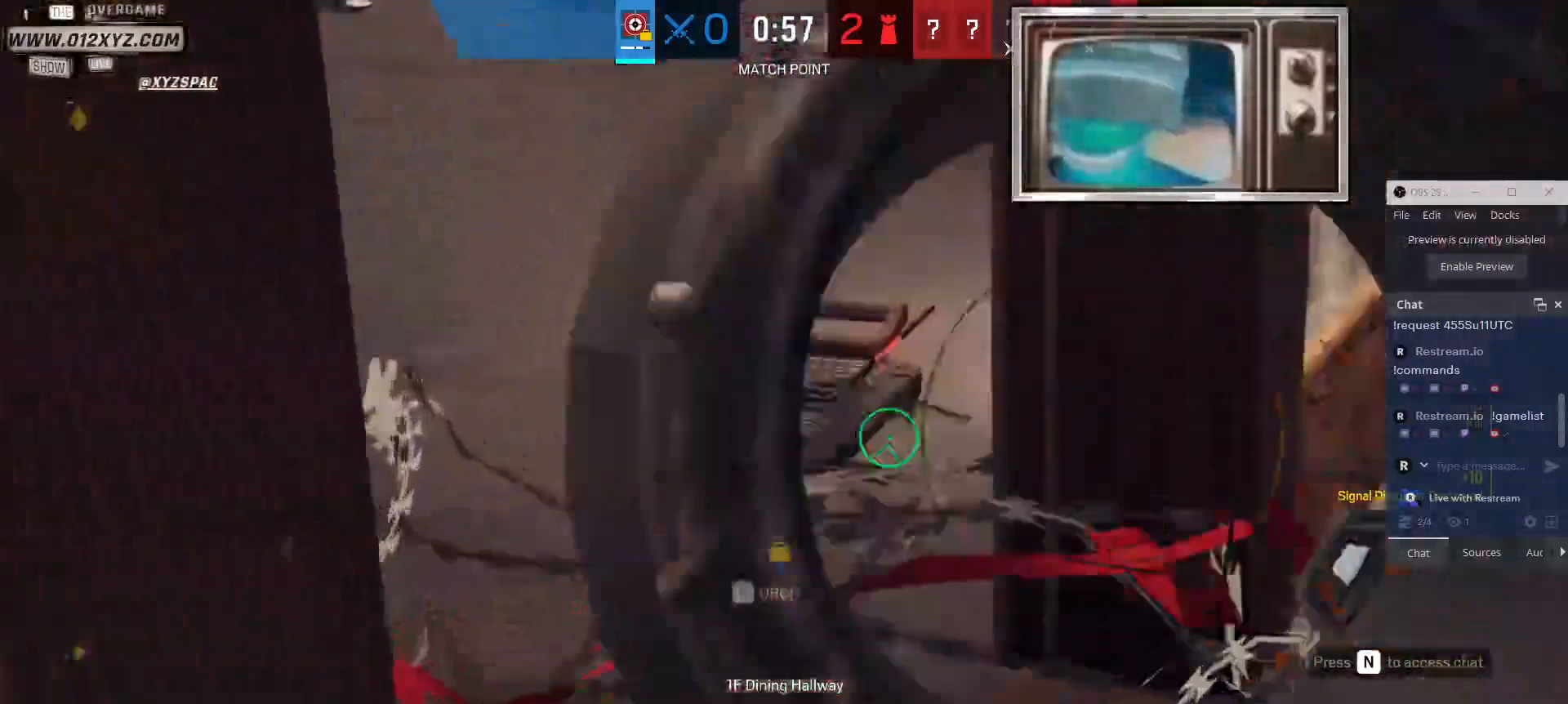
{"keys": [], "mouse": [], "events": [[400, "mouse_left", "down"], [500, "mouse_left", "up"]]}
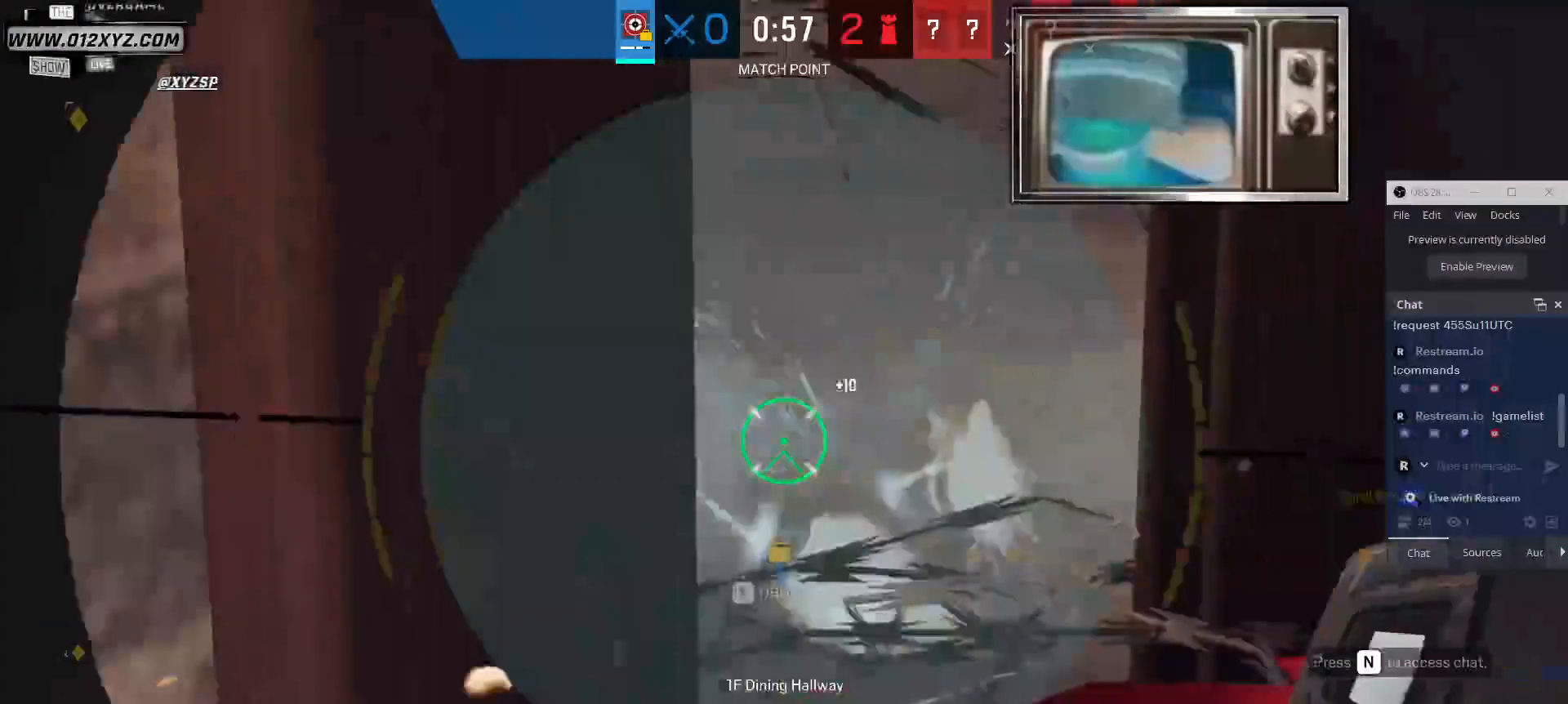
{"keys": [], "mouse": [], "events": [[267, "e", "down"], [333, "e", "up"]]}
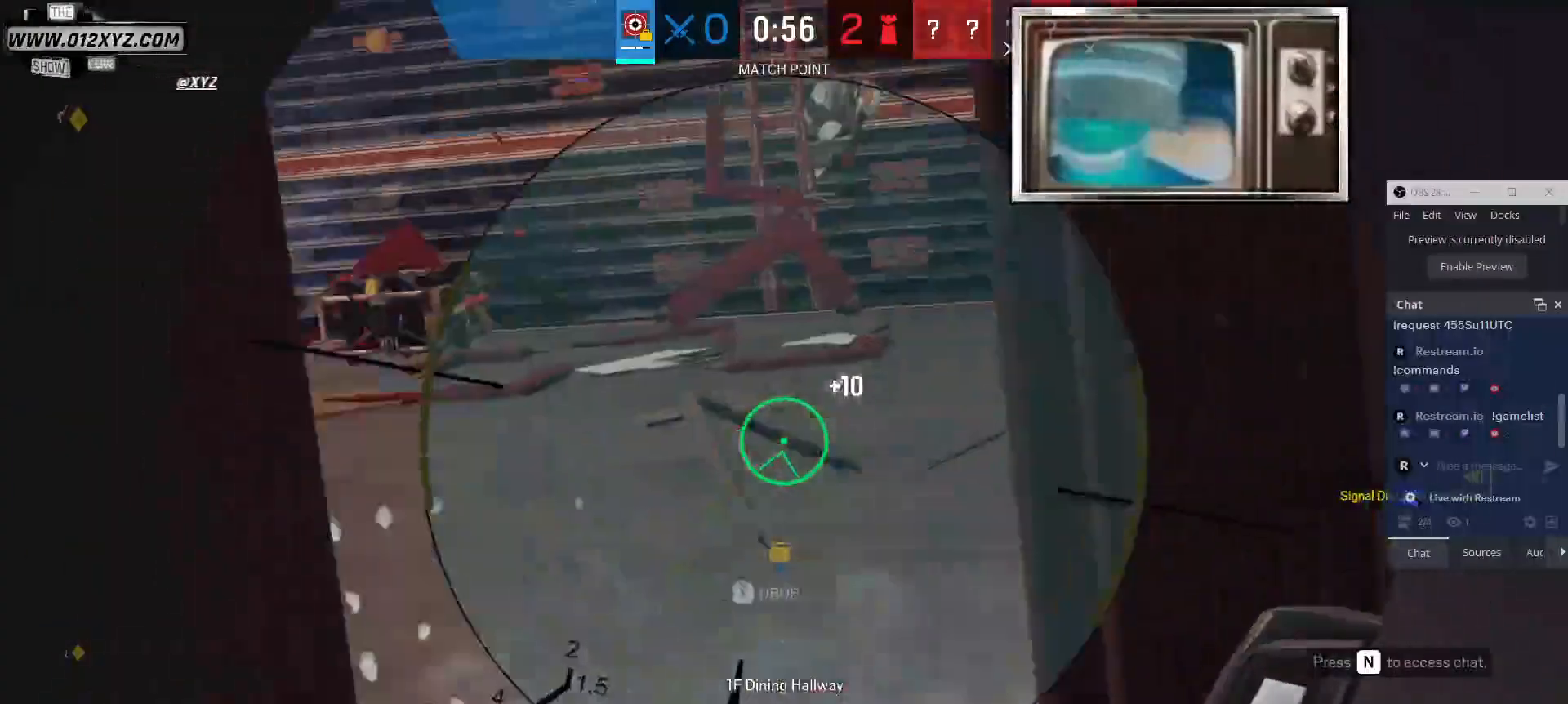
{"keys": [], "mouse": [], "events": []}
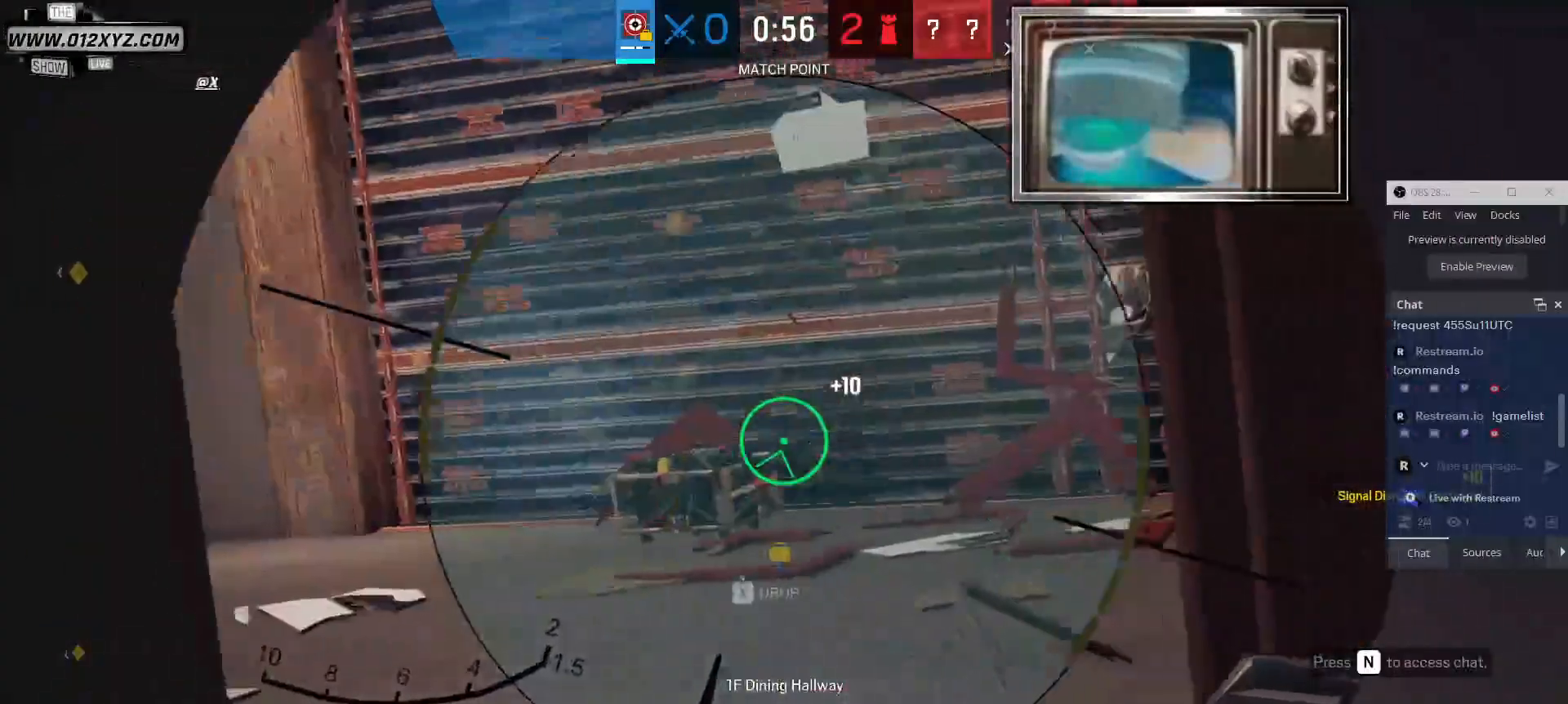
{"keys": [], "mouse": [], "events": [[233, "mouse_left", "down"], [367, "mouse_left", "up"]]}
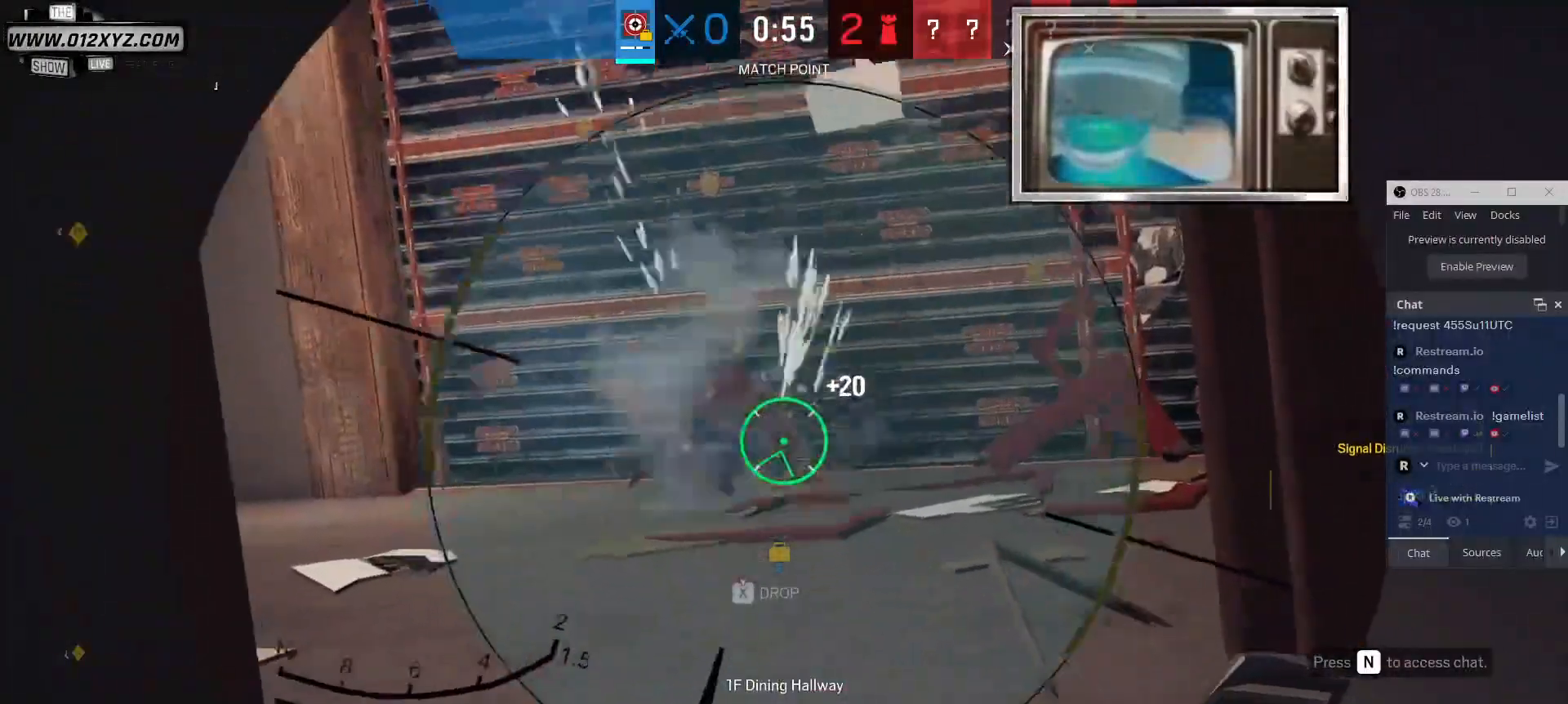
{"keys": [], "mouse": [], "events": [[167, "mouse_right", "down"], [300, "mouse_right", "up"]]}
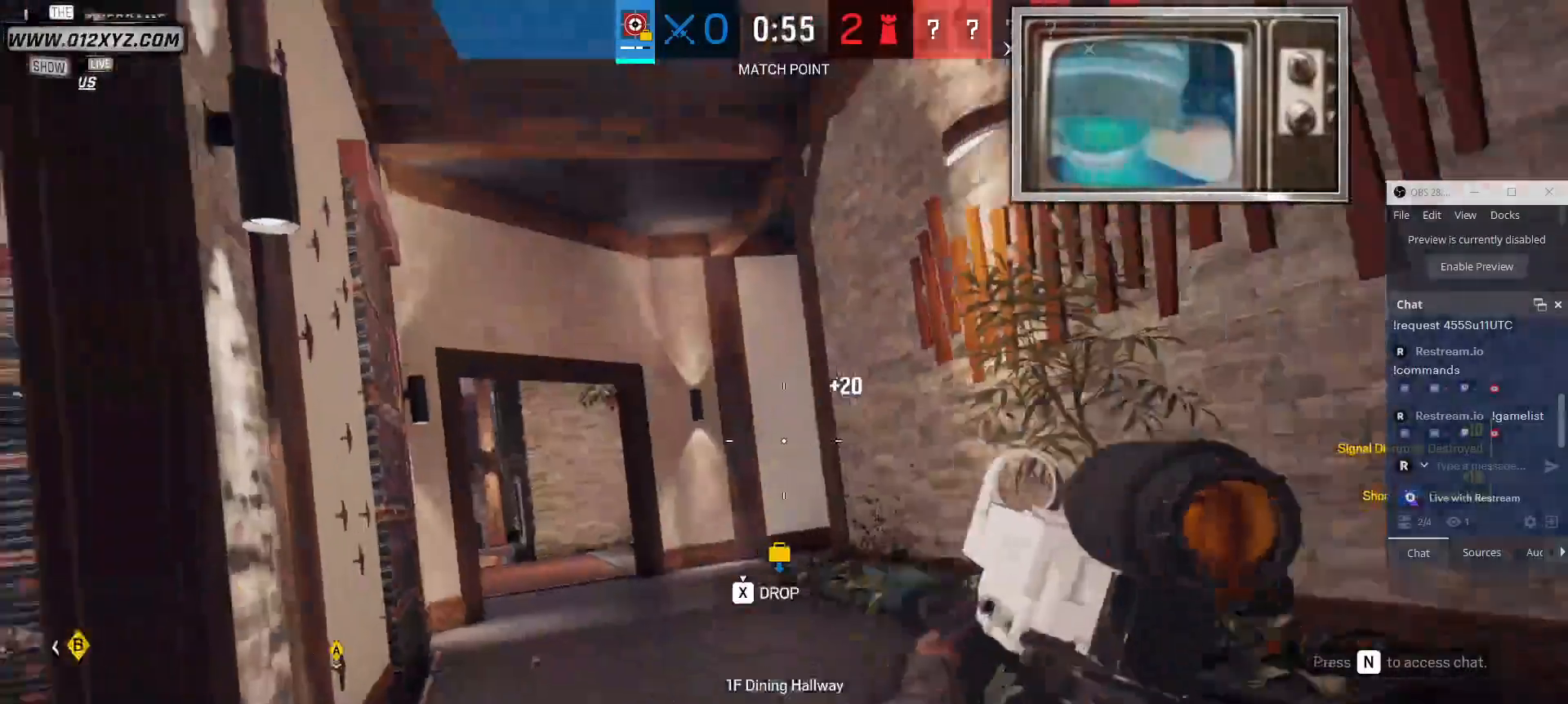
{"keys": [], "mouse": [], "events": [[67, "s", "down"], [367, "s", "up"]]}
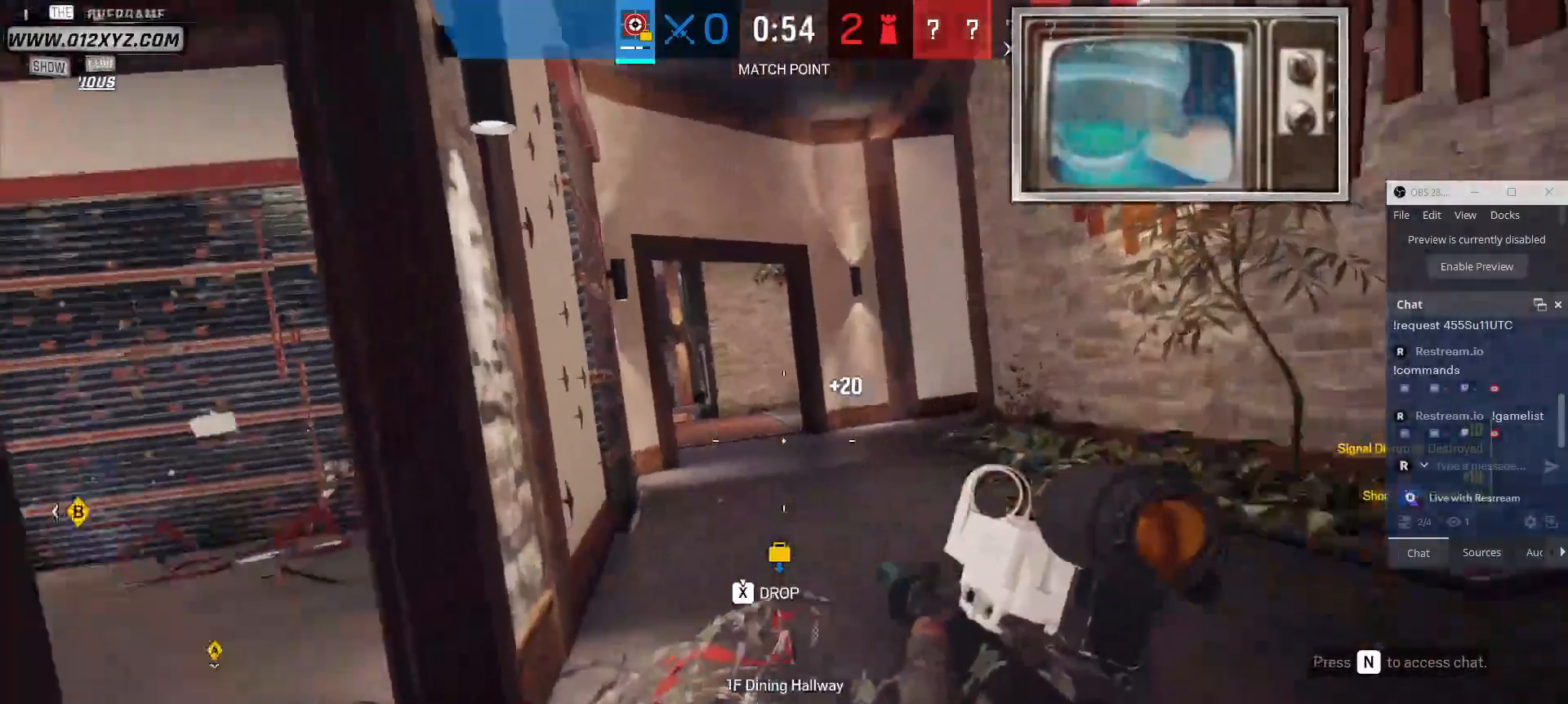
{"keys": [], "mouse": [], "events": [[33, "d", "down"], [167, "d", "up"], [167, "mouse_right", "down"], [267, "mouse_right", "up"]]}
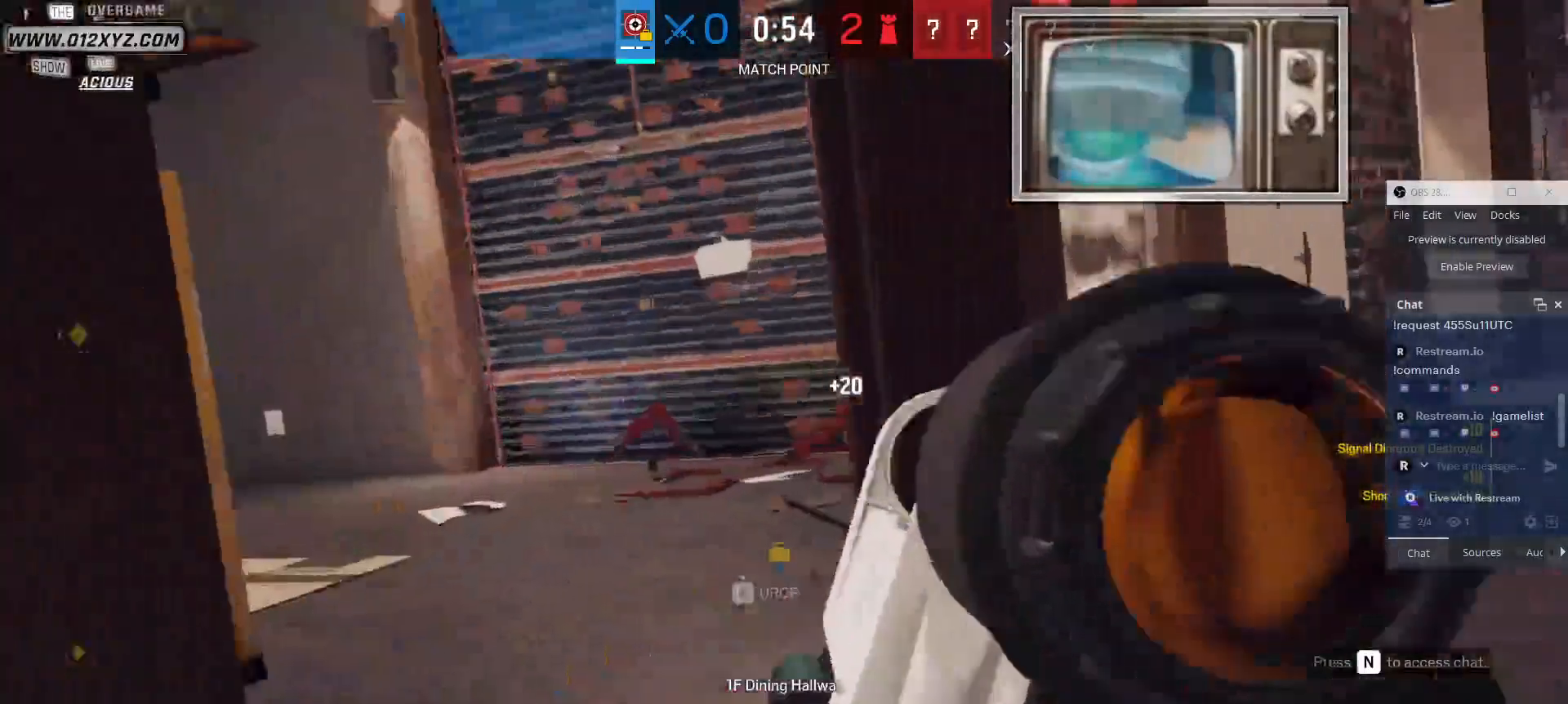
{"keys": [], "mouse": [], "events": [[167, "mouse_right", "down"], [267, "mouse_right", "up"]]}
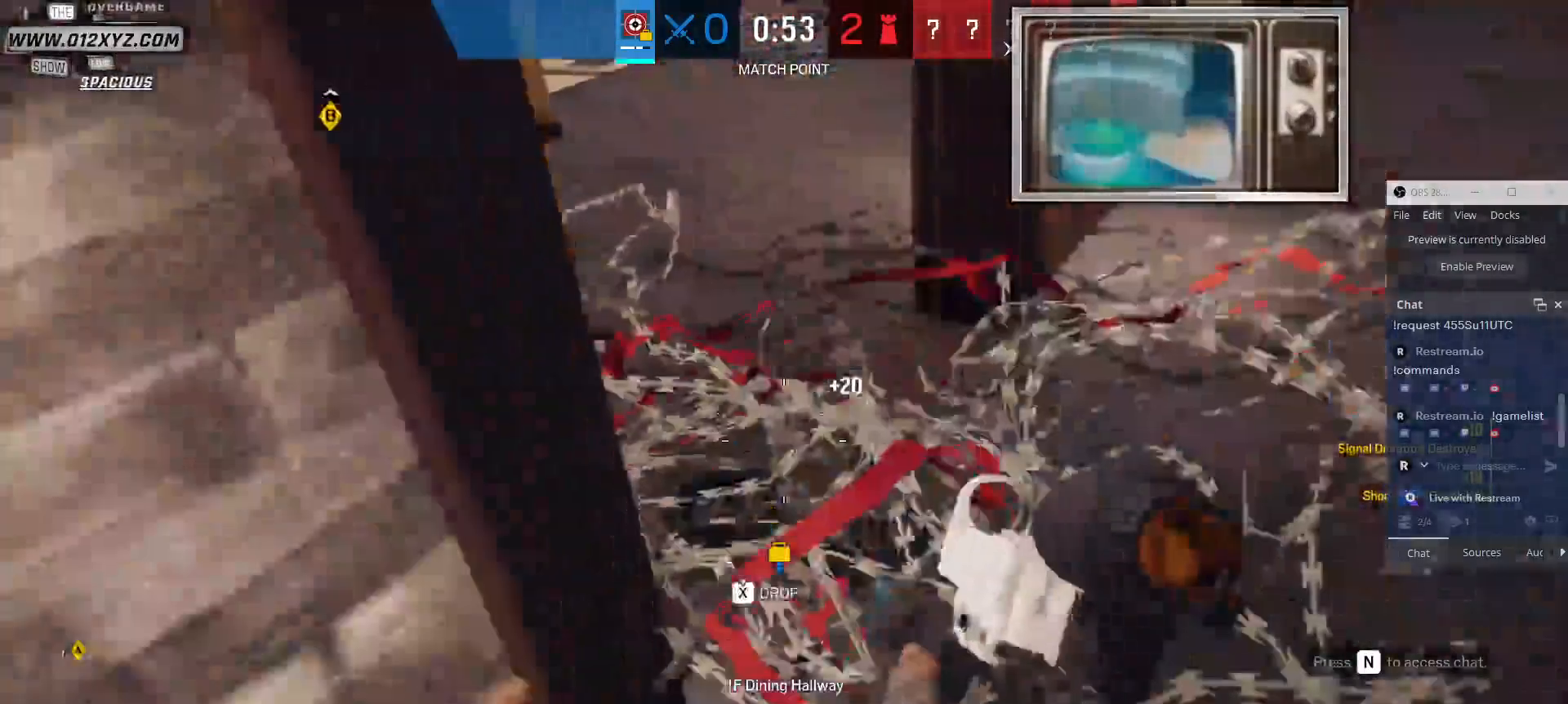
{"keys": [], "mouse": [], "events": [[300, "r", "down"], [300, "t", "down"], [333, "t", "up"], [367, "r", "up"]]}
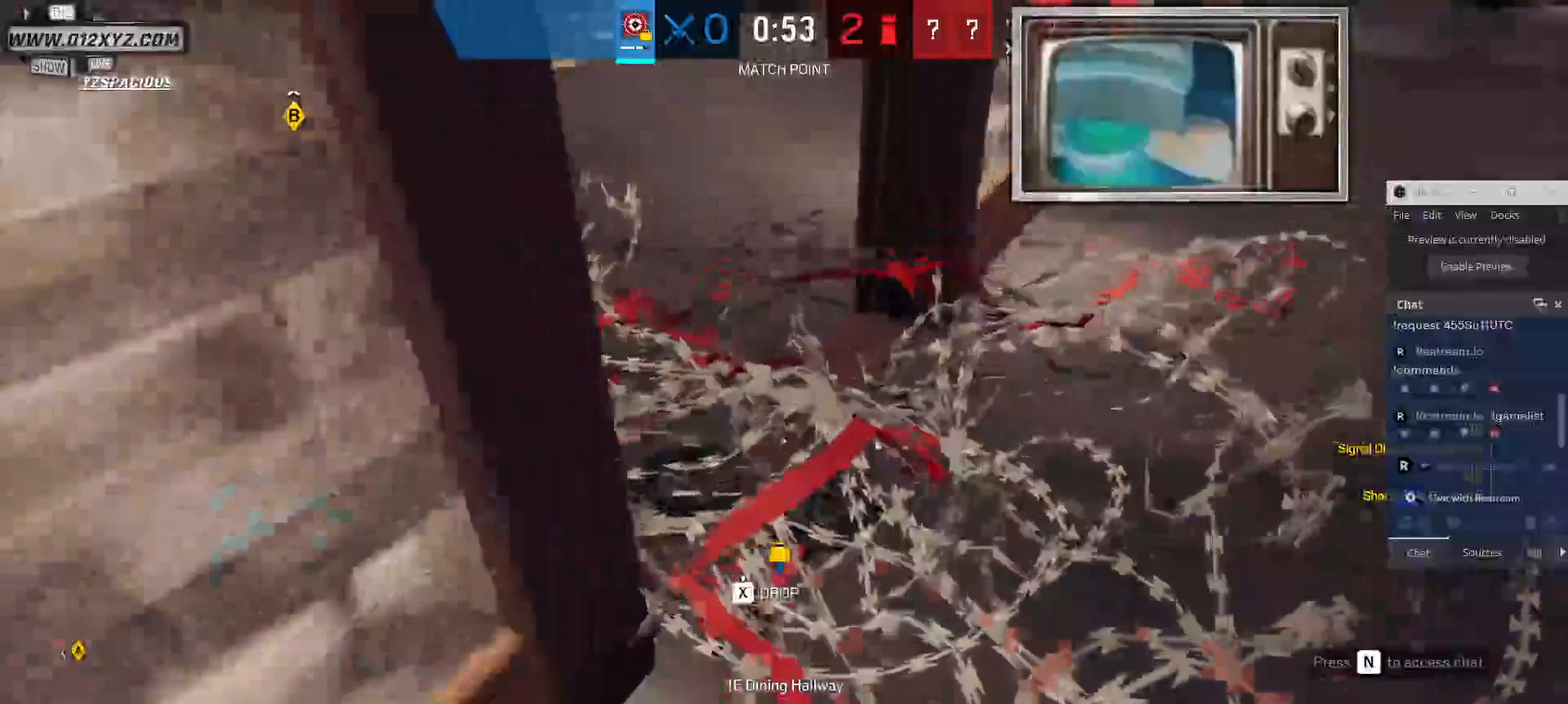
{"keys": [], "mouse": [], "events": []}
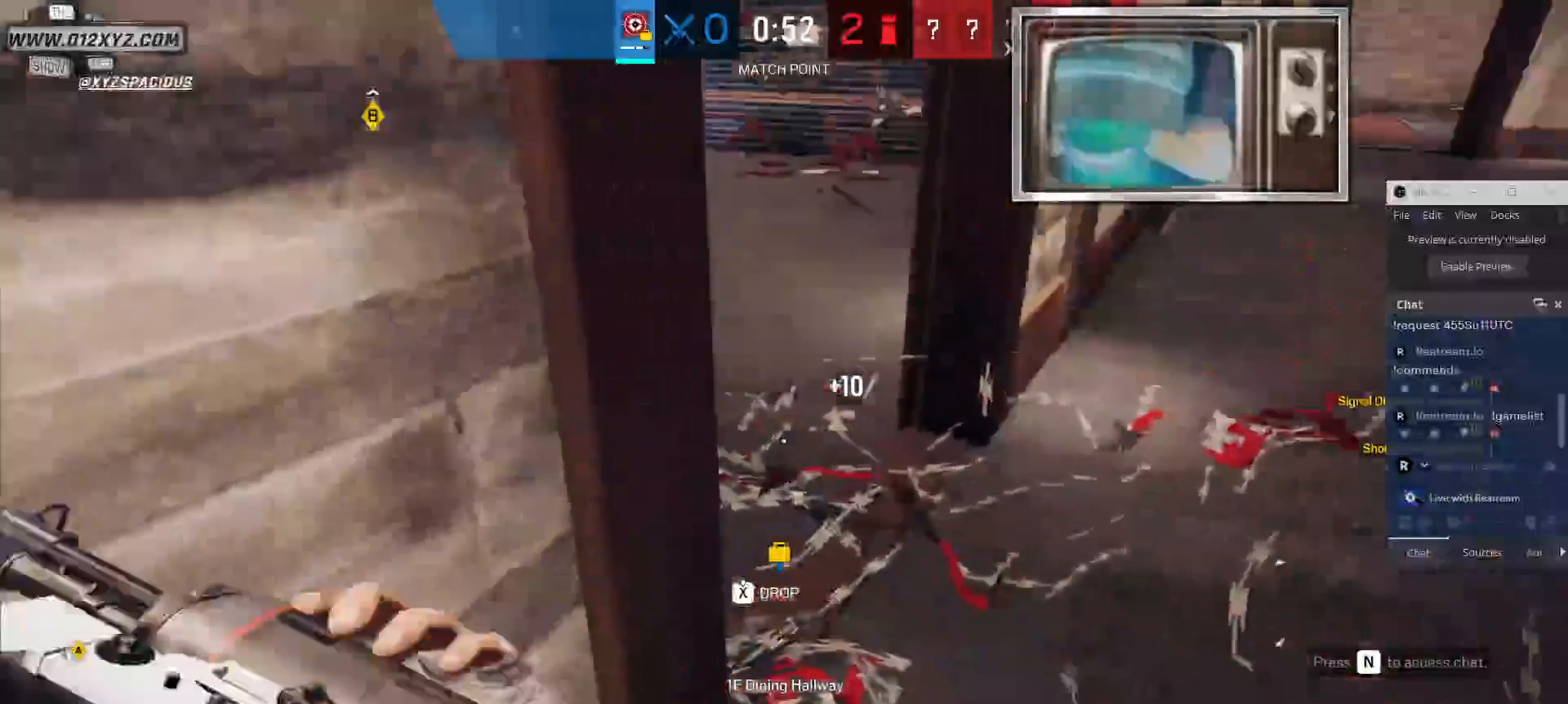
{"keys": [], "mouse": [], "events": []}